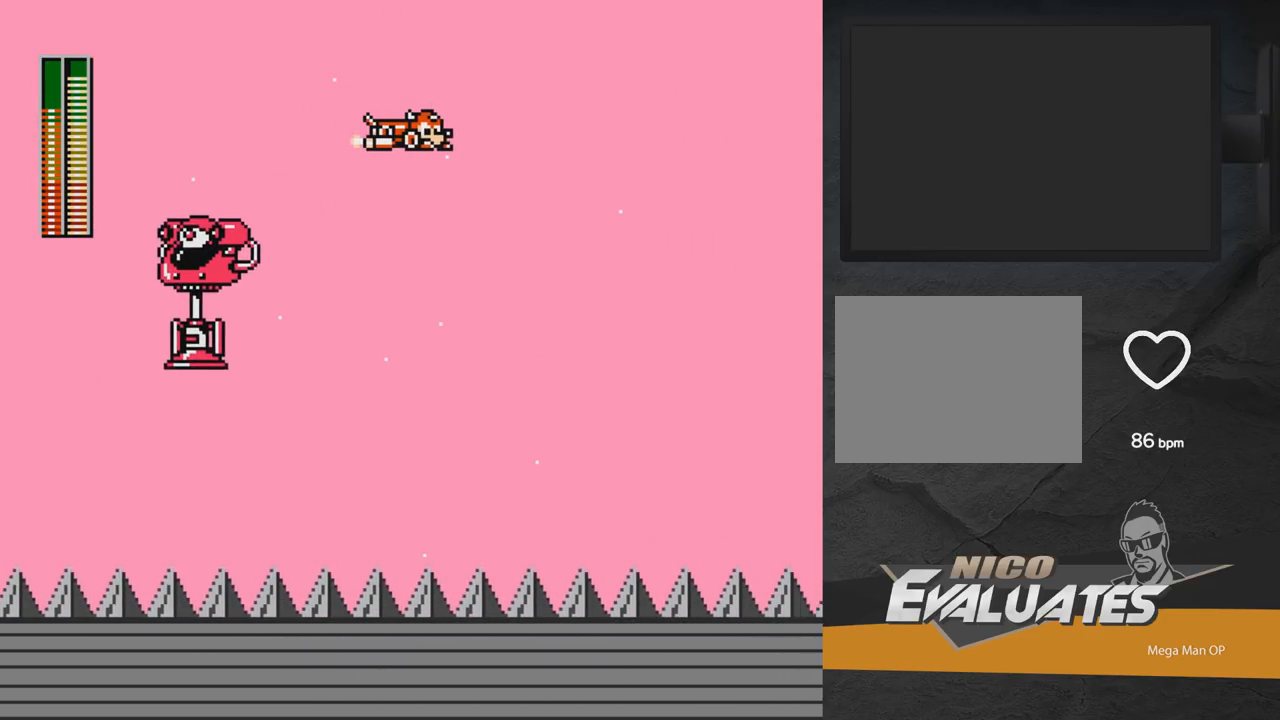
Gameplay with a controller (Xbox layout); each line is a JSON object with the inputs held at the frame after it. "events" lists button and stick changes between this image and that frame as [ms after this image, input, new state], when the widget could be followed in between. Not read: L2 R2 left_stick.
{"buttons": [], "right_stick": "center", "events": [[117, "DPAD_RIGHT", "up"], [250, "DPAD_RIGHT", "down"], [417, "A", "up"], [500, "DPAD_RIGHT", "up"]]}
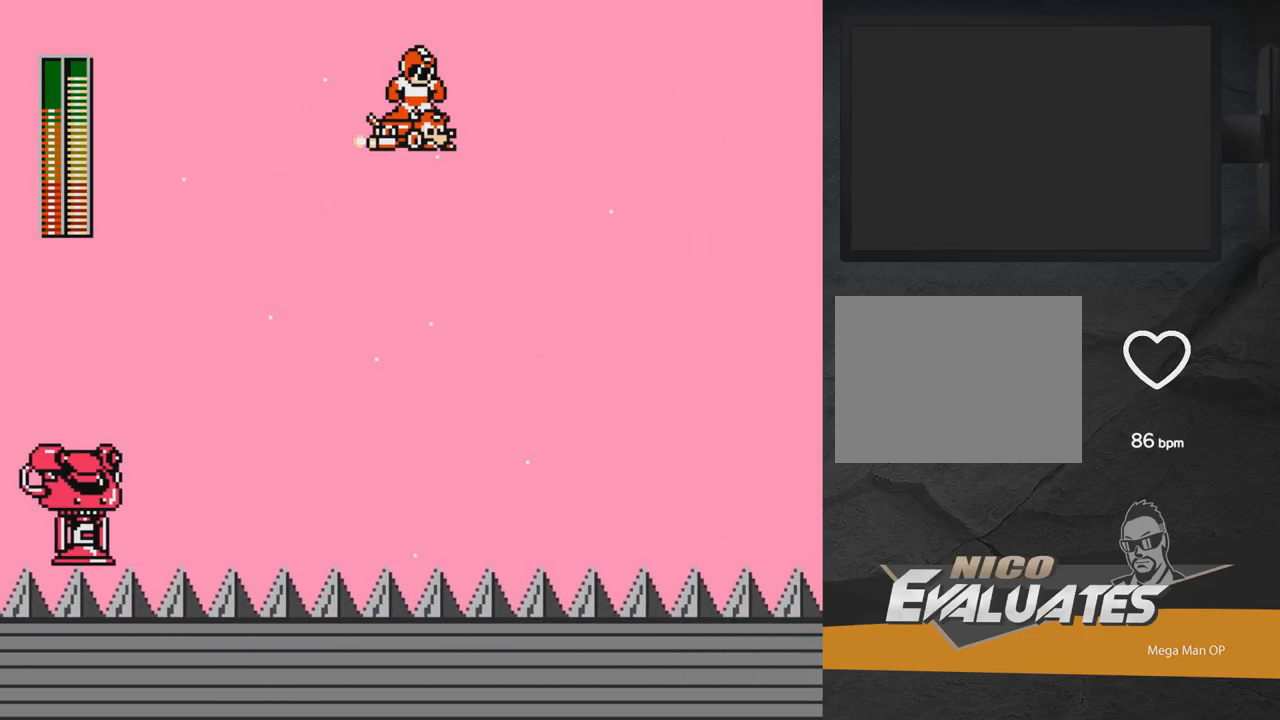
{"buttons": ["A", "DPAD_RIGHT"], "right_stick": "center", "events": [[67, "A", "down"], [83, "DPAD_RIGHT", "down"], [317, "DPAD_RIGHT", "up"], [400, "DPAD_RIGHT", "down"]]}
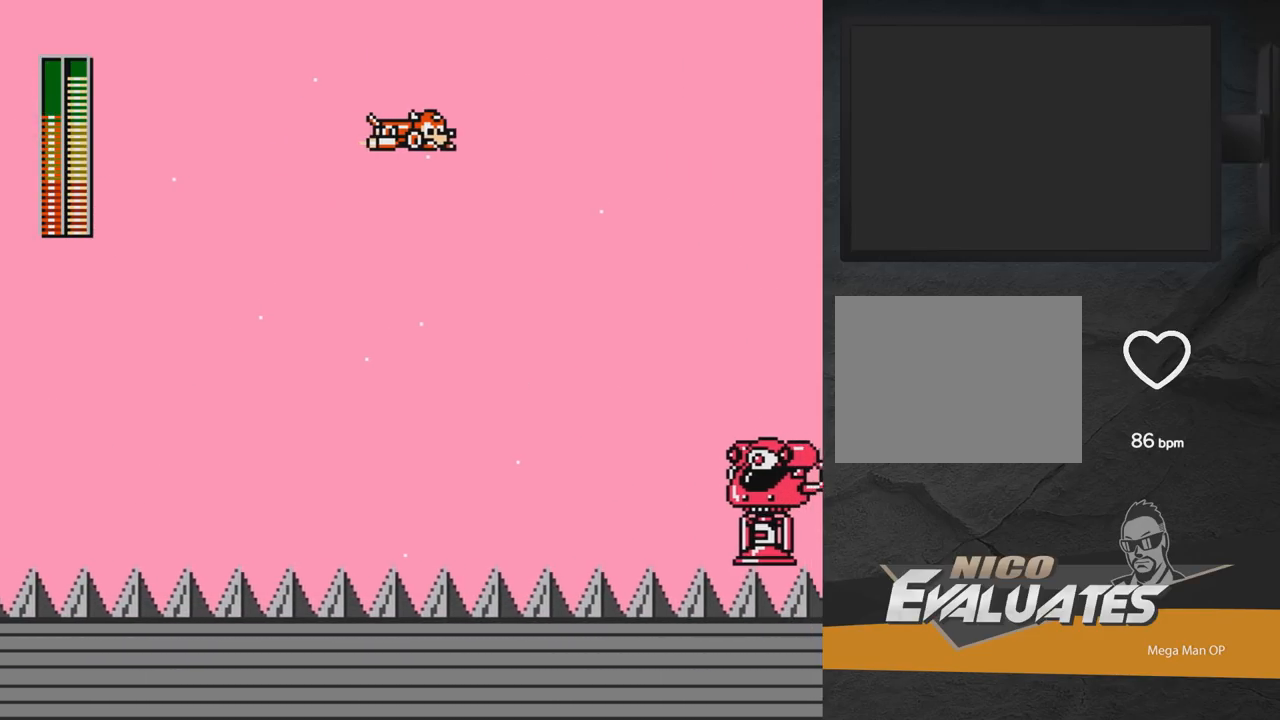
{"buttons": ["DPAD_RIGHT"], "right_stick": "center", "events": [[183, "DPAD_RIGHT", "up"], [200, "A", "up"], [333, "DPAD_RIGHT", "down"]]}
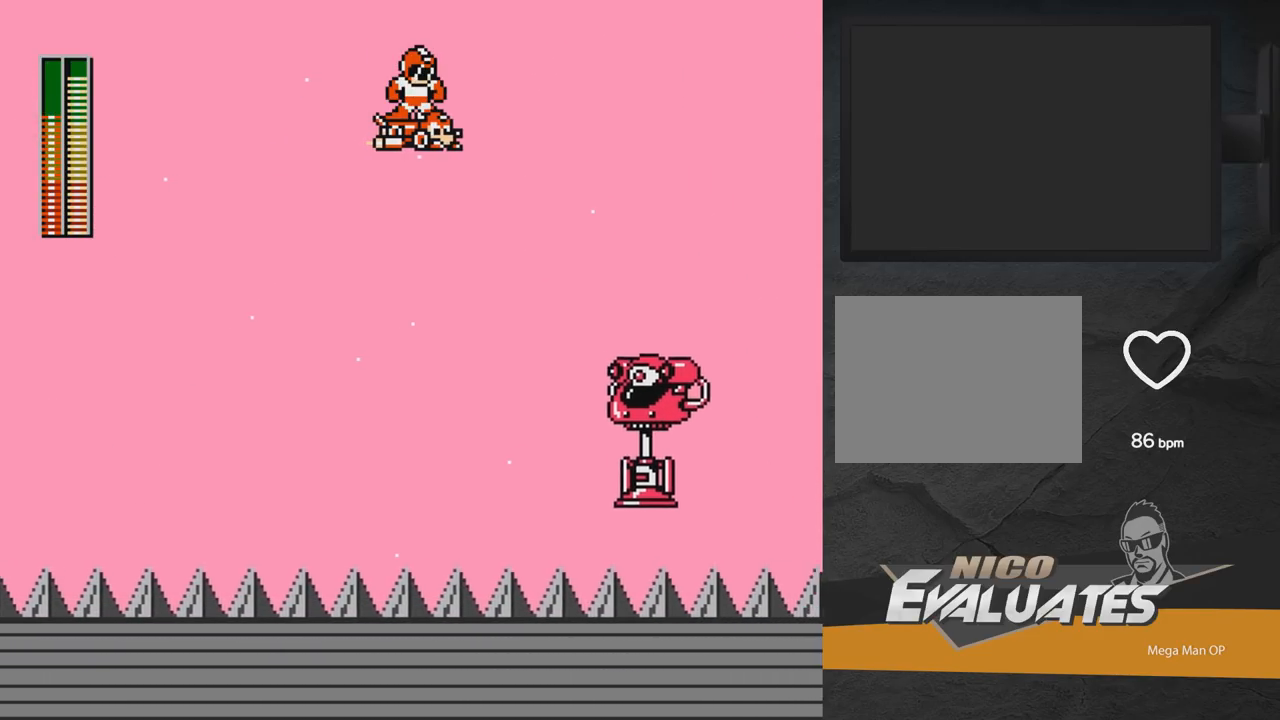
{"buttons": ["DPAD_RIGHT"], "right_stick": "center", "events": []}
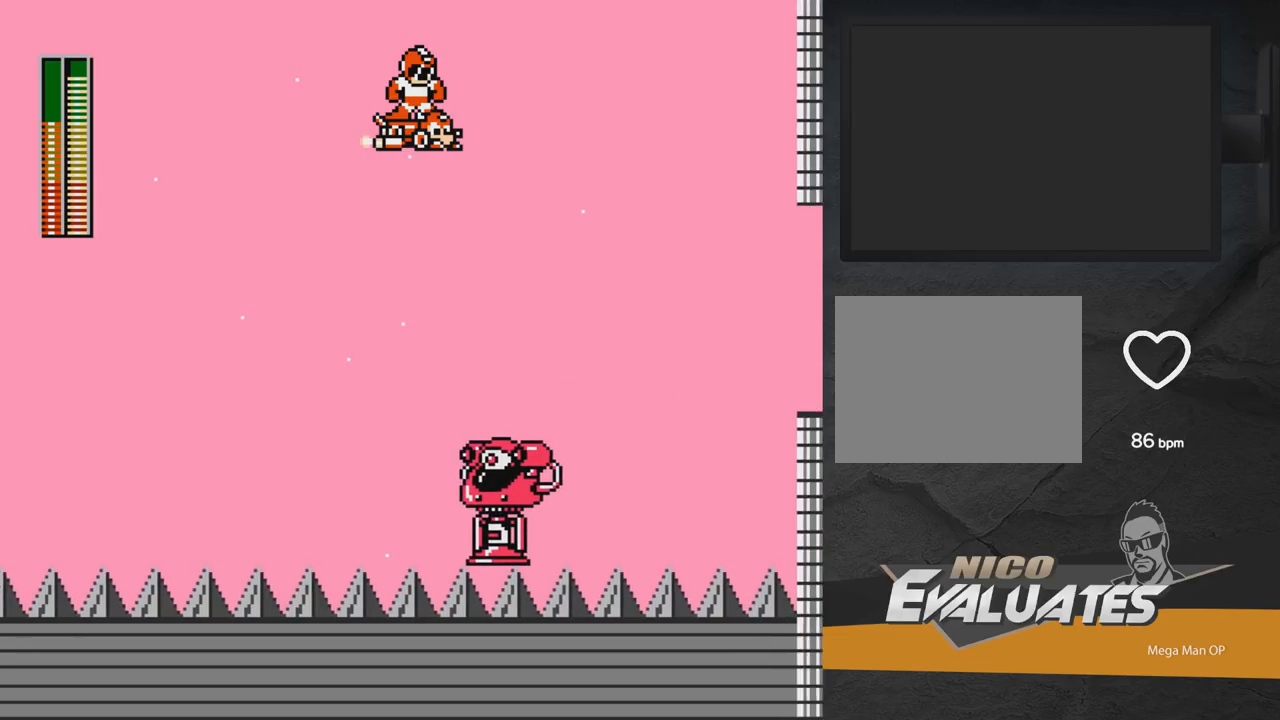
{"buttons": ["DPAD_DOWN", "DPAD_RIGHT"], "right_stick": "center", "events": [[117, "DPAD_RIGHT", "up"], [150, "DPAD_UP", "down"], [267, "DPAD_RIGHT", "down"], [267, "DPAD_UP", "up"], [433, "DPAD_DOWN", "down"]]}
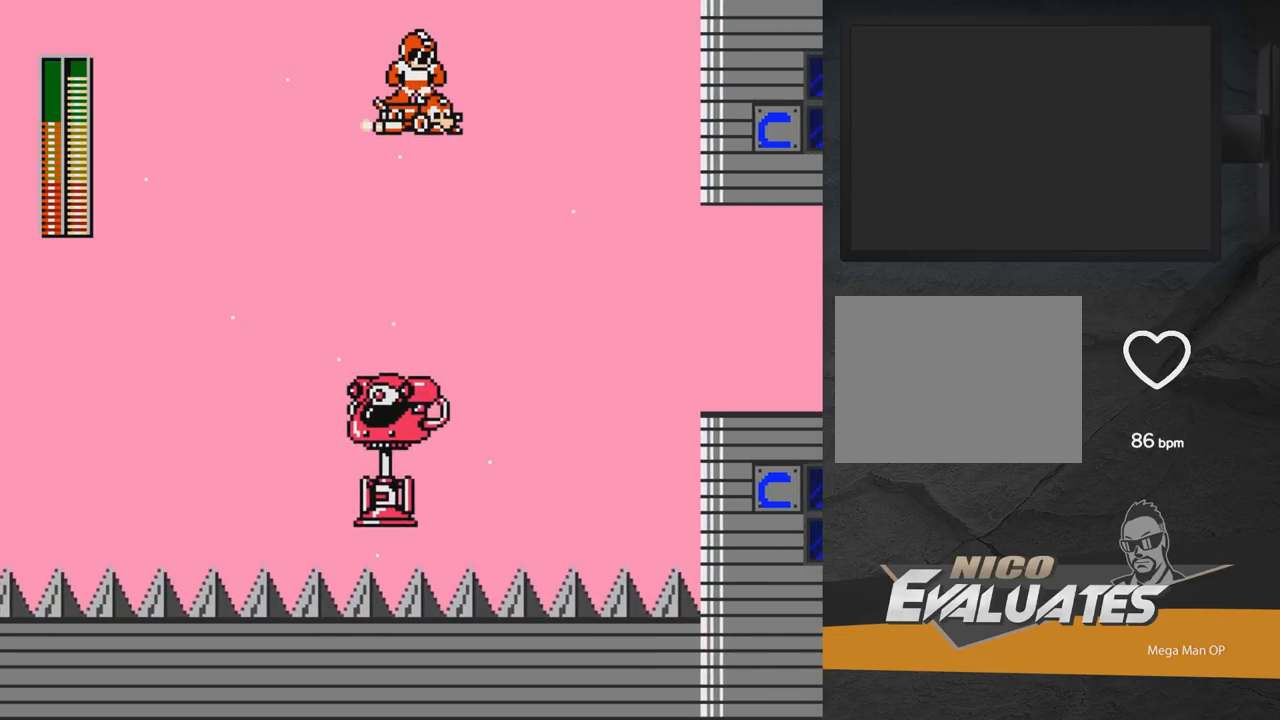
{"buttons": ["DPAD_DOWN", "DPAD_RIGHT"], "right_stick": "center", "events": []}
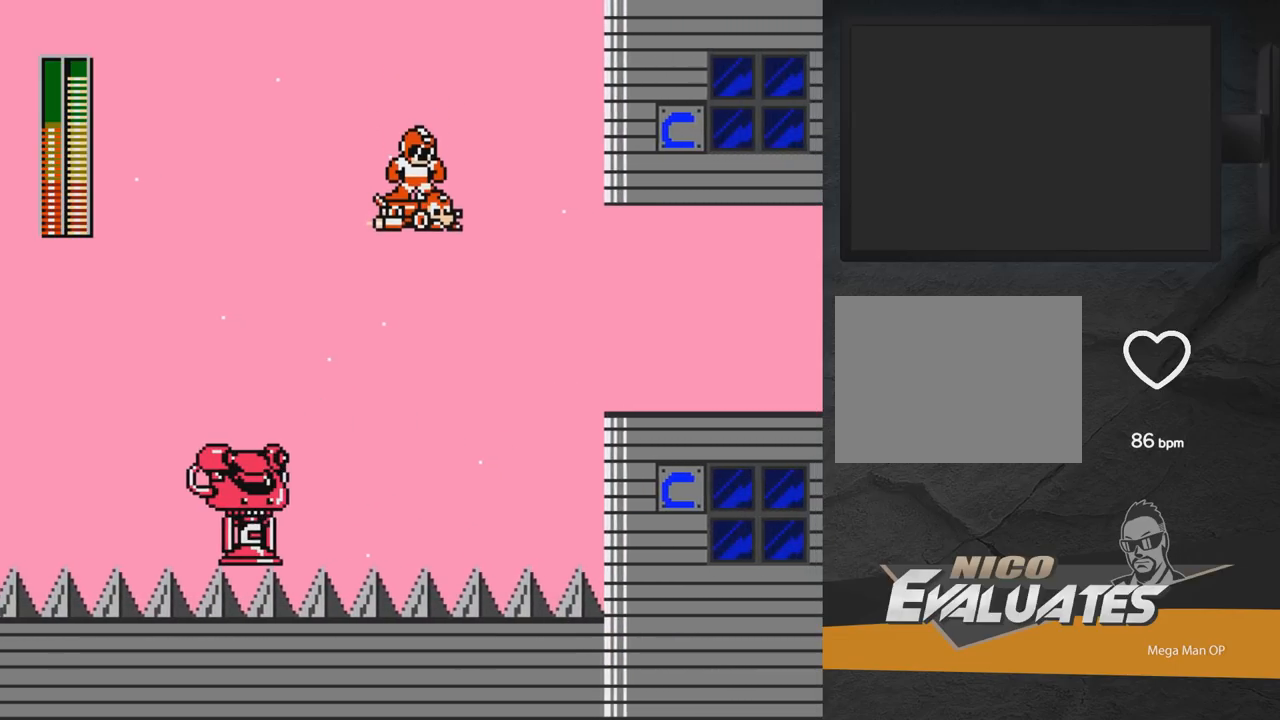
{"buttons": ["DPAD_DOWN", "DPAD_RIGHT"], "right_stick": "center", "events": []}
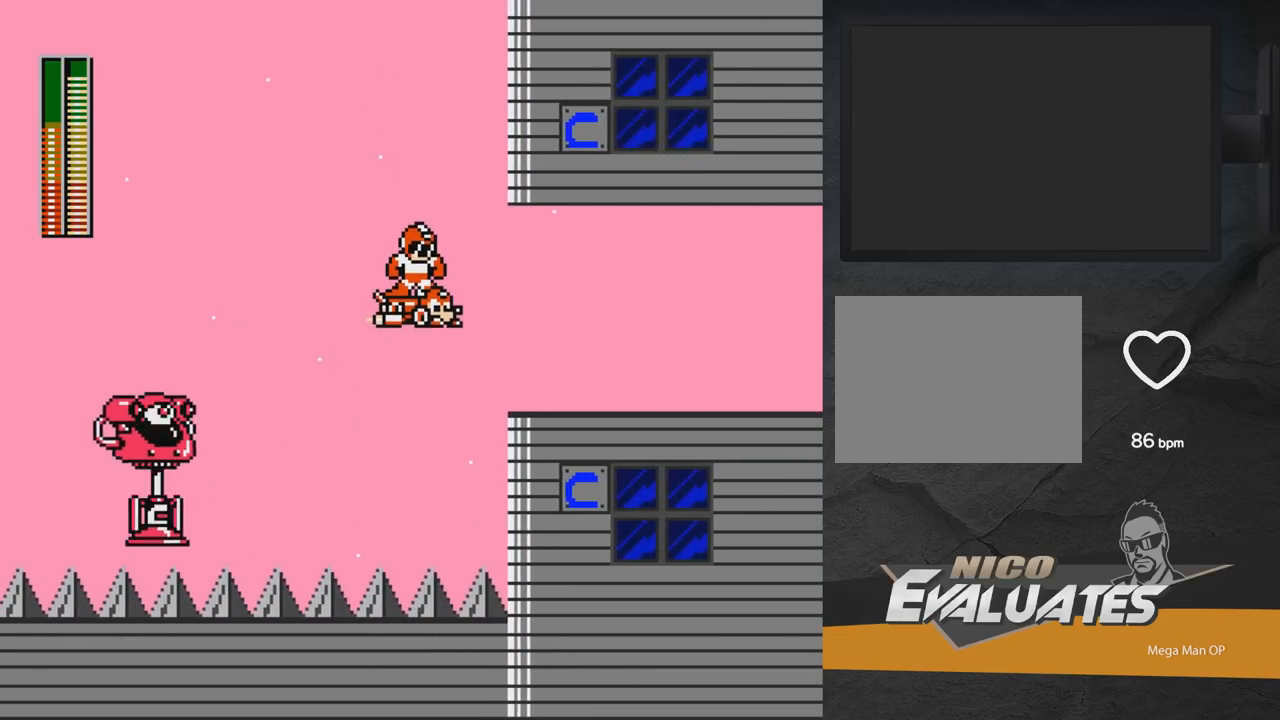
{"buttons": ["DPAD_RIGHT"], "right_stick": "center", "events": [[67, "DPAD_DOWN", "up"], [250, "R1", "down"], [333, "R1", "up"]]}
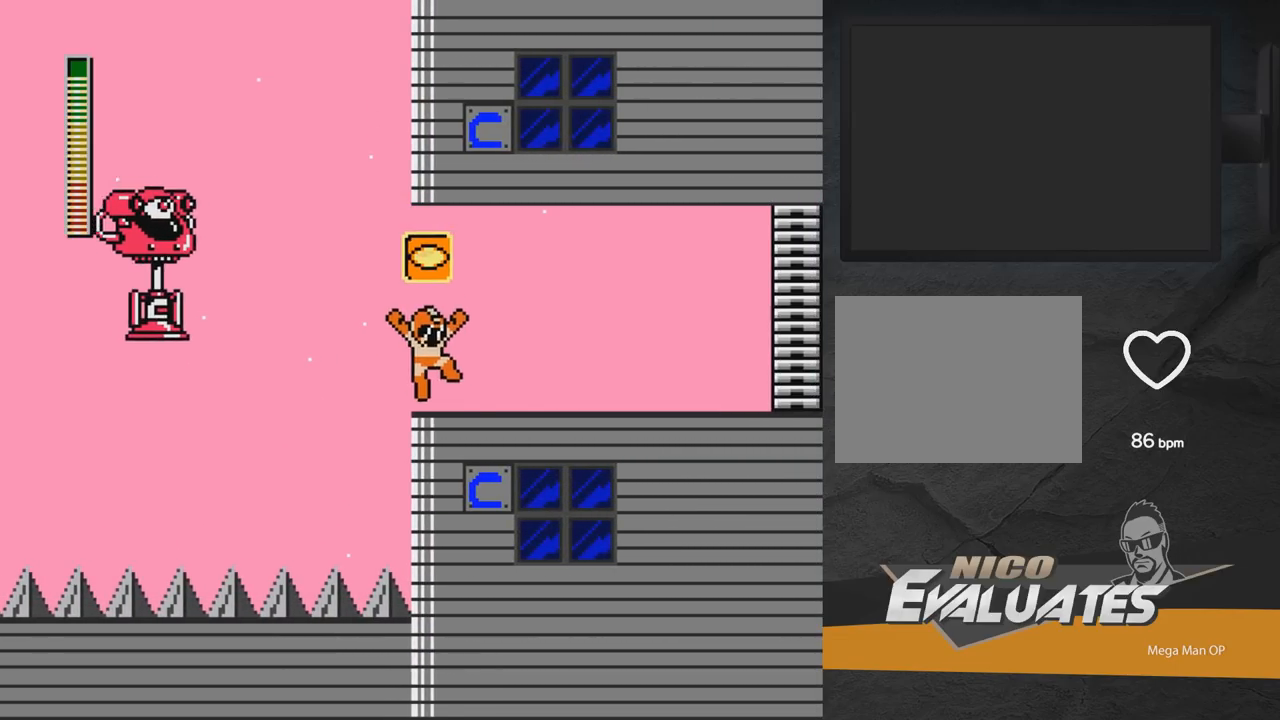
{"buttons": ["DPAD_RIGHT"], "right_stick": "center", "events": [[83, "DPAD_DOWN", "down"], [133, "A", "down"], [300, "DPAD_DOWN", "up"], [500, "A", "up"]]}
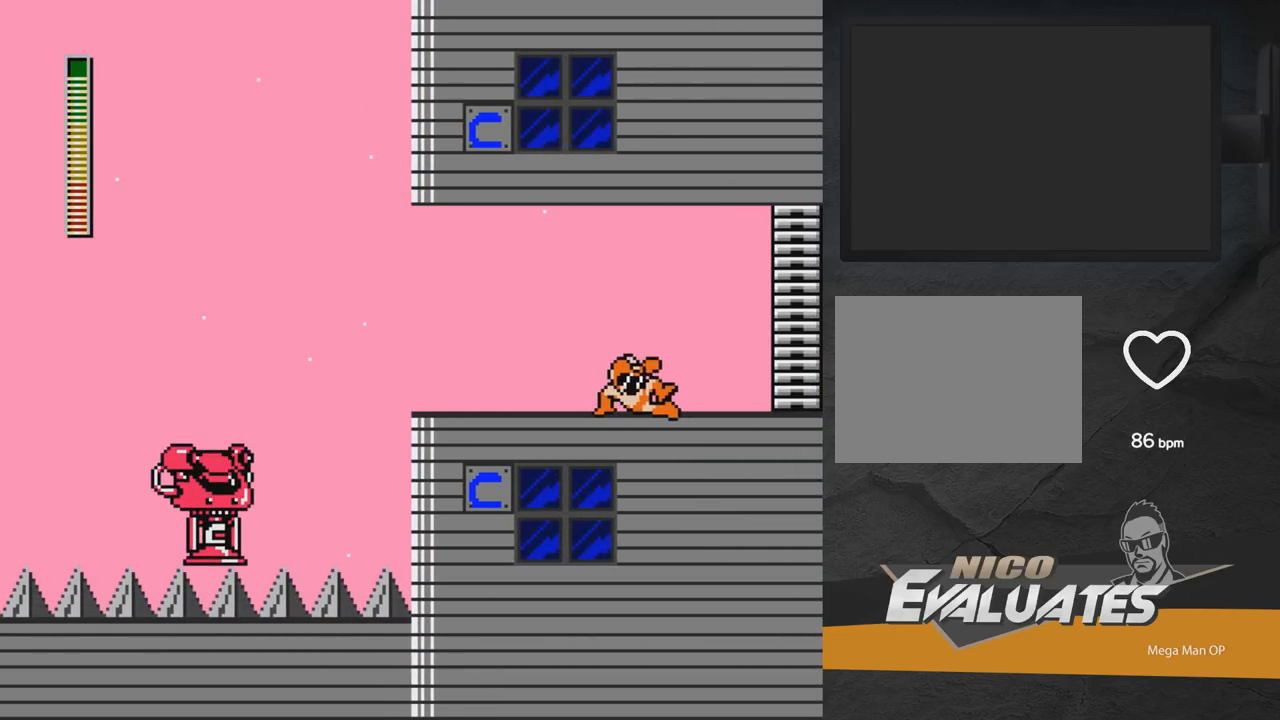
{"buttons": ["DPAD_RIGHT"], "right_stick": "center", "events": [[33, "DPAD_DOWN", "down"], [83, "A", "down"], [200, "A", "up"], [200, "DPAD_DOWN", "up"], [250, "A", "down"], [317, "A", "up"]]}
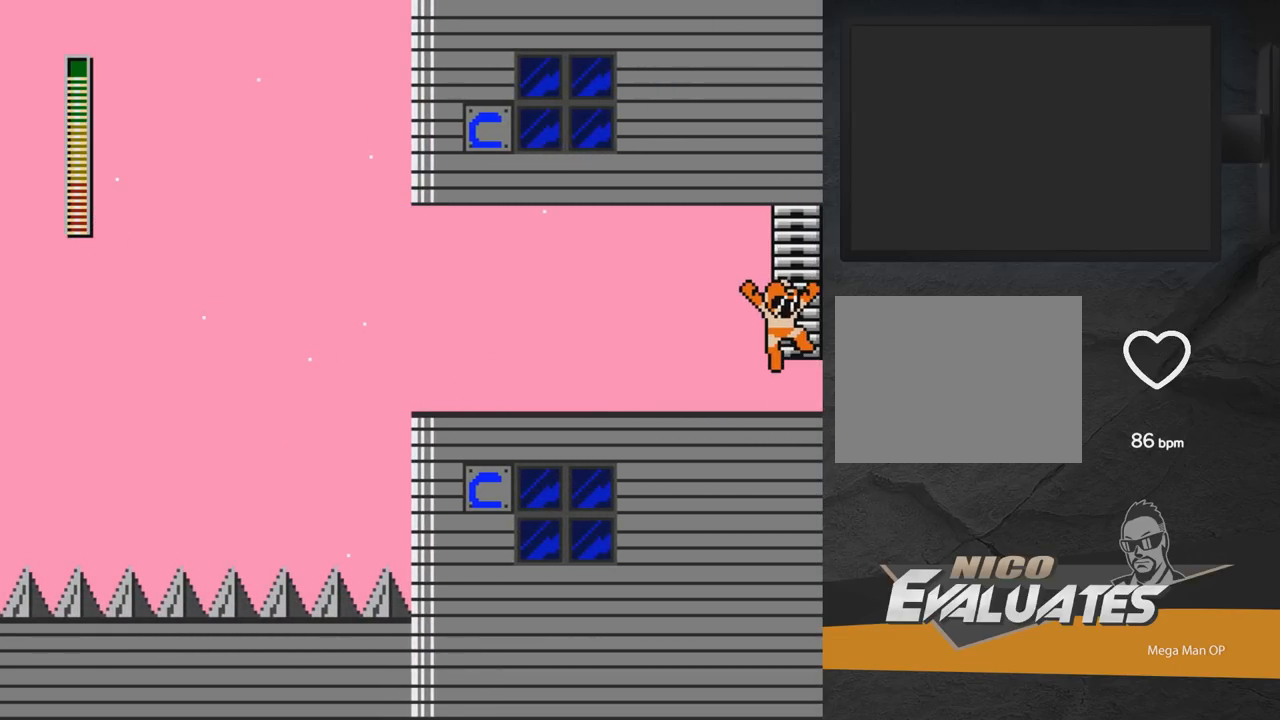
{"buttons": [], "right_stick": "center", "events": [[383, "DPAD_RIGHT", "up"]]}
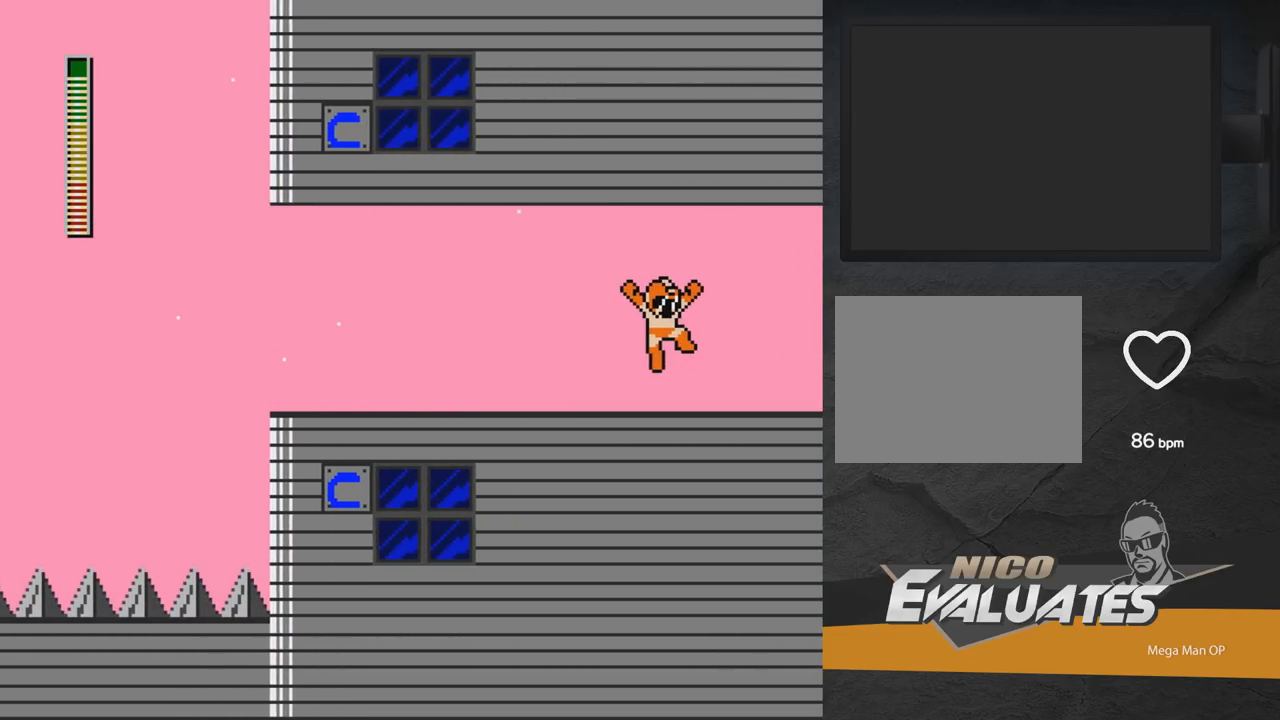
{"buttons": ["A", "DPAD_RIGHT"], "right_stick": "center", "events": [[167, "DPAD_LEFT", "down"], [267, "DPAD_LEFT", "up"], [317, "A", "down"], [400, "DPAD_RIGHT", "down"]]}
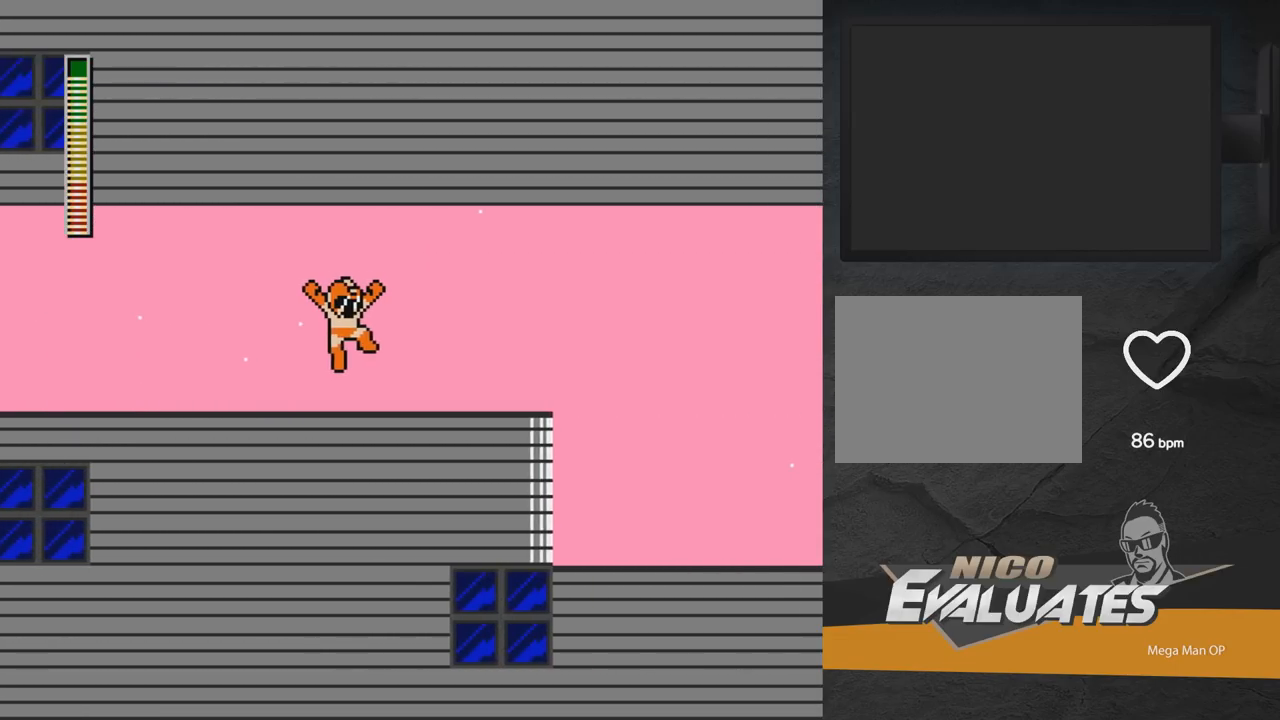
{"buttons": ["A", "DPAD_RIGHT"], "right_stick": "center", "events": []}
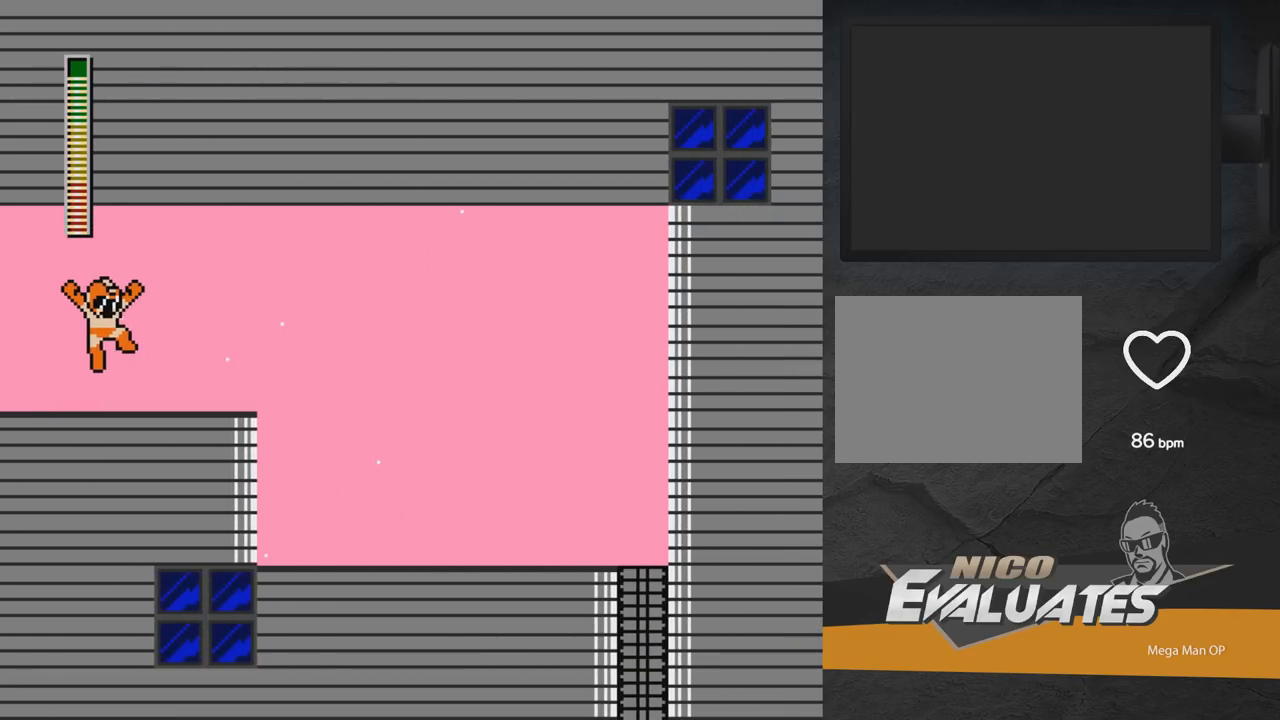
{"buttons": ["DPAD_DOWN", "DPAD_RIGHT"], "right_stick": "center", "events": [[317, "A", "up"], [383, "DPAD_DOWN", "down"]]}
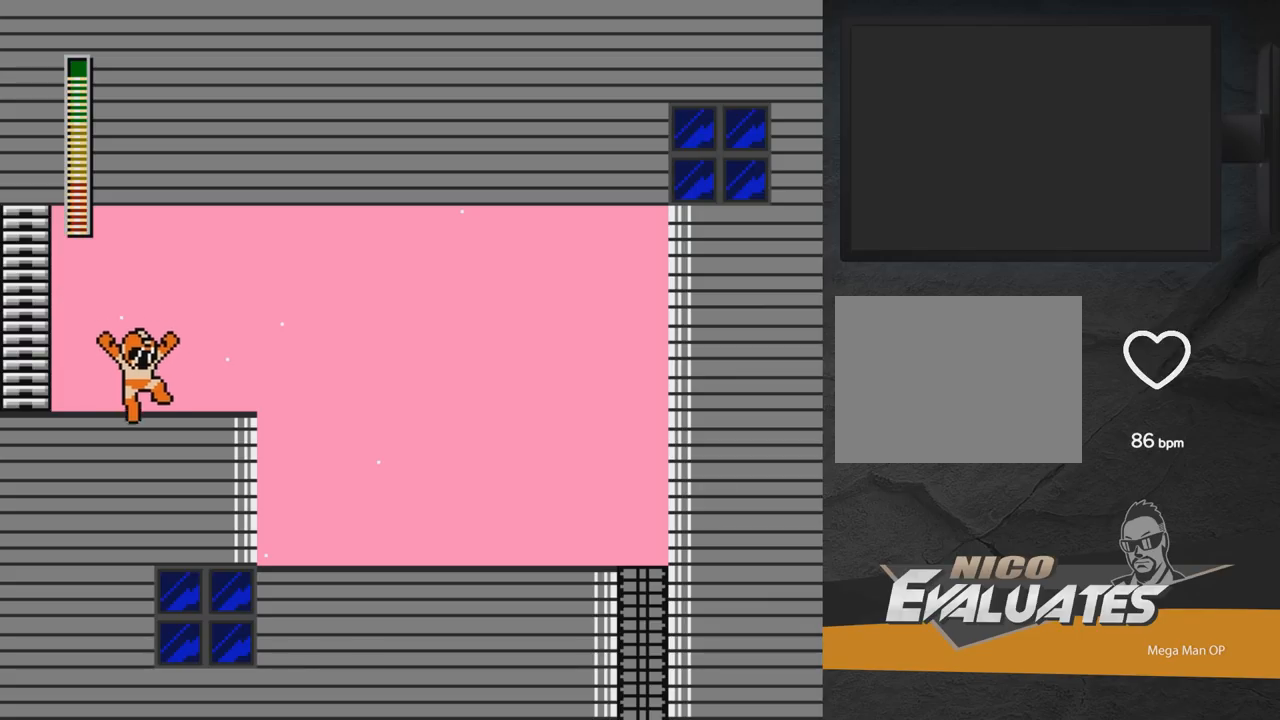
{"buttons": ["A", "DPAD_DOWN", "DPAD_RIGHT"], "right_stick": "center", "events": [[83, "A", "down"]]}
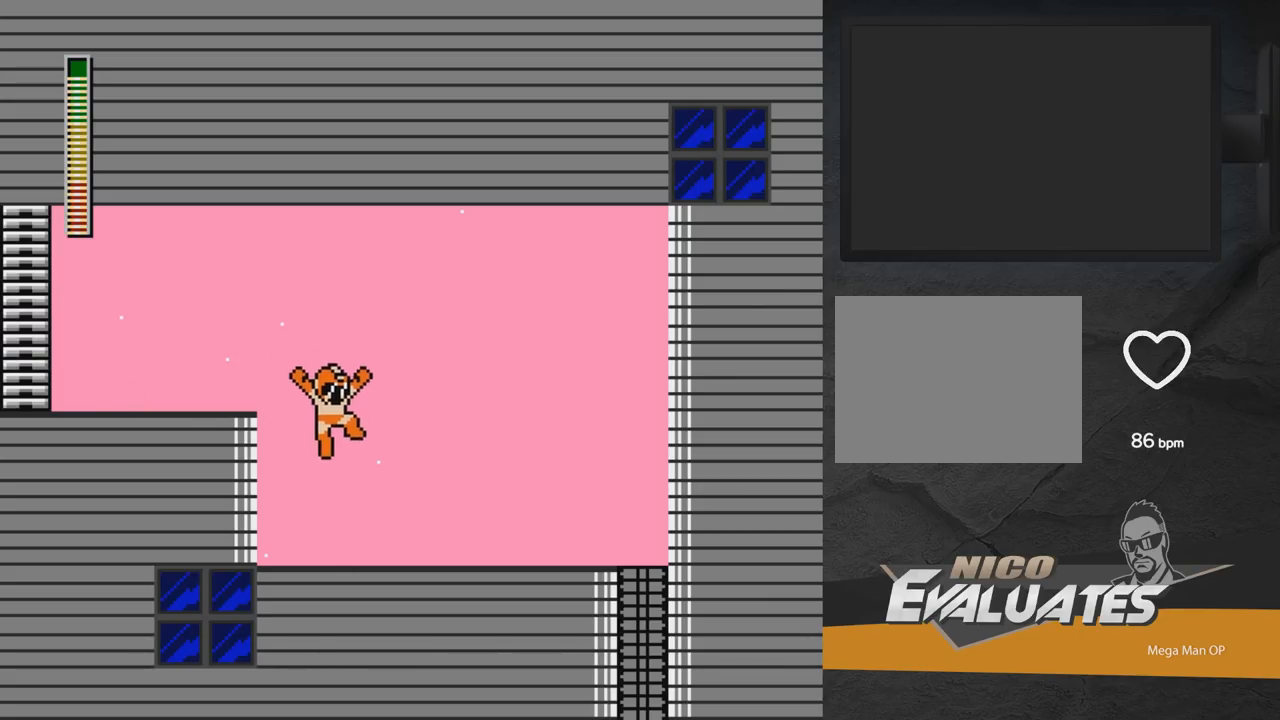
{"buttons": ["DPAD_RIGHT"], "right_stick": "center", "events": [[33, "A", "up"], [200, "A", "down"], [433, "DPAD_DOWN", "up"], [467, "A", "up"]]}
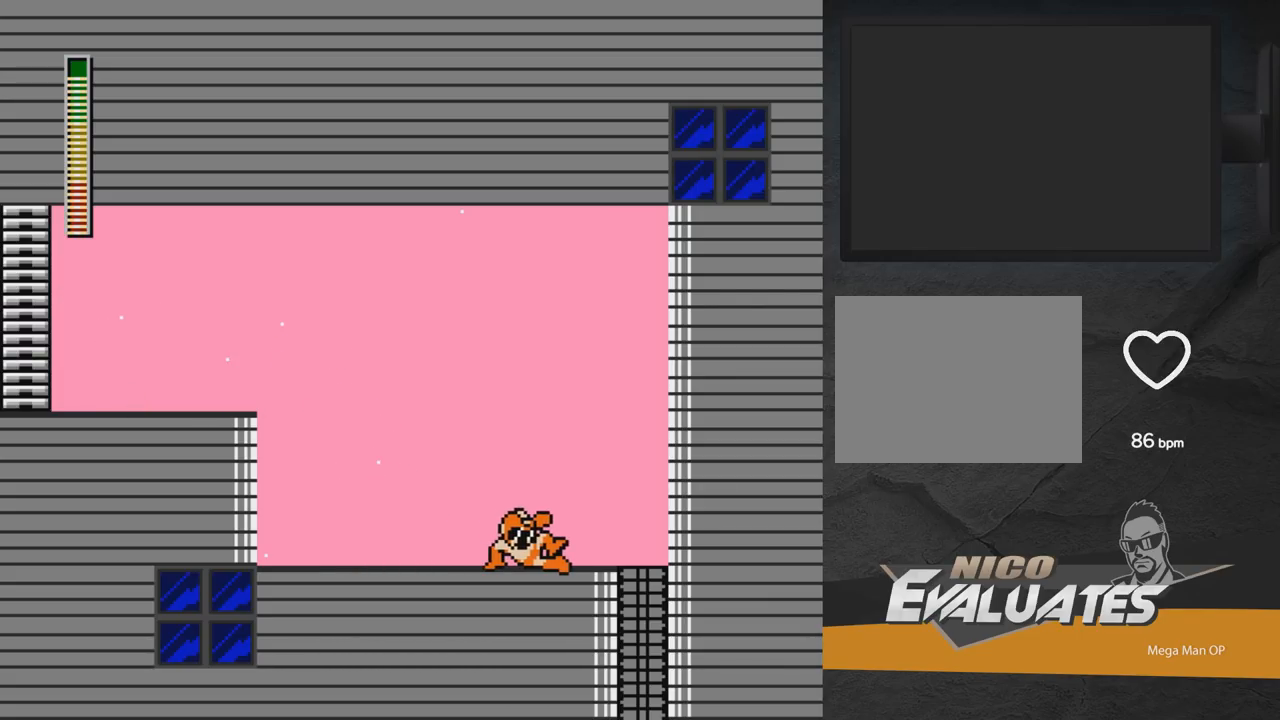
{"buttons": [], "right_stick": "center", "events": [[83, "A", "down"], [150, "A", "up"], [217, "DPAD_DOWN", "down"], [433, "DPAD_RIGHT", "up"], [500, "DPAD_DOWN", "up"]]}
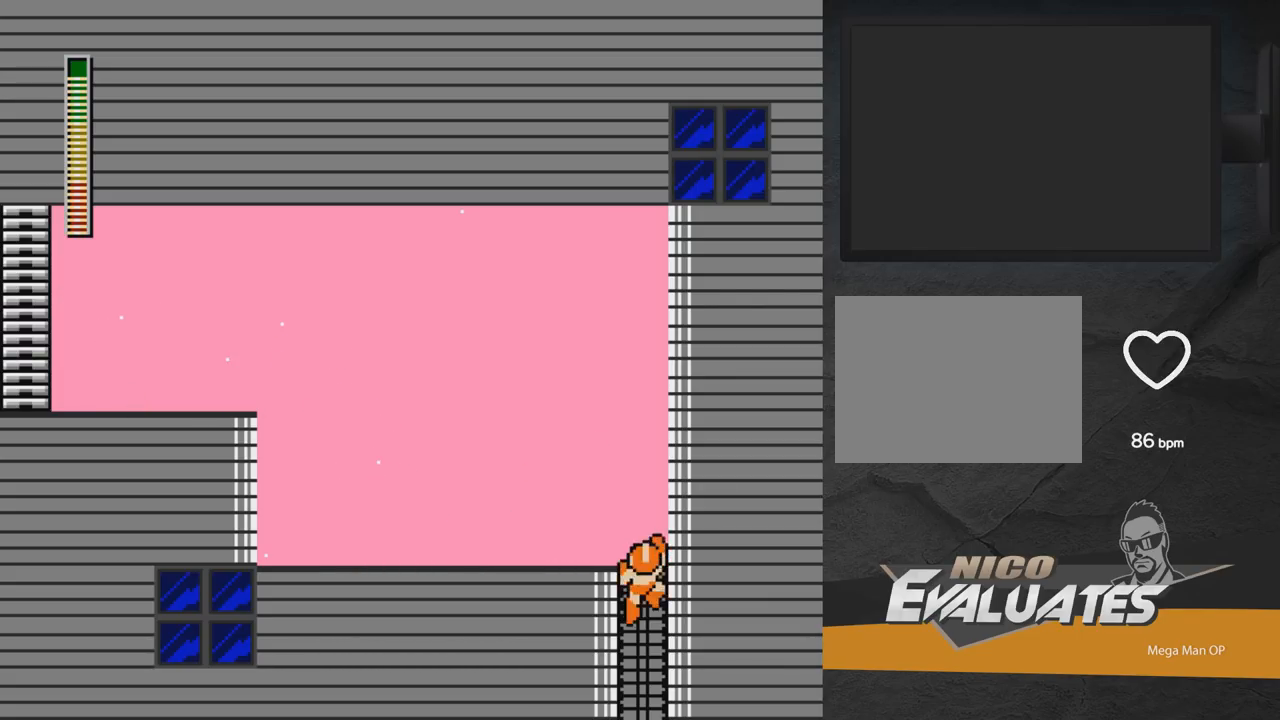
{"buttons": ["DPAD_DOWN"], "right_stick": "center", "events": [[17, "A", "down"], [67, "A", "up"], [133, "DPAD_UP", "down"], [200, "DPAD_UP", "up"], [250, "DPAD_DOWN", "down"]]}
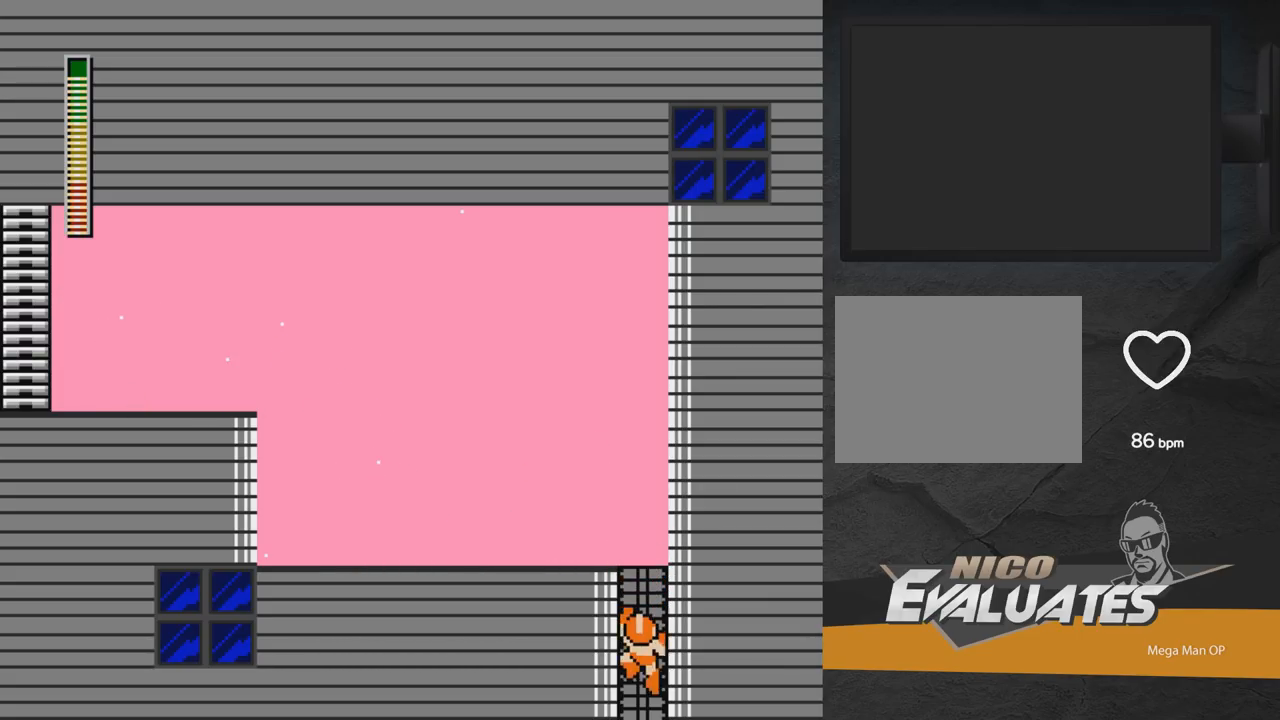
{"buttons": [], "right_stick": "center", "events": [[500, "DPAD_DOWN", "up"]]}
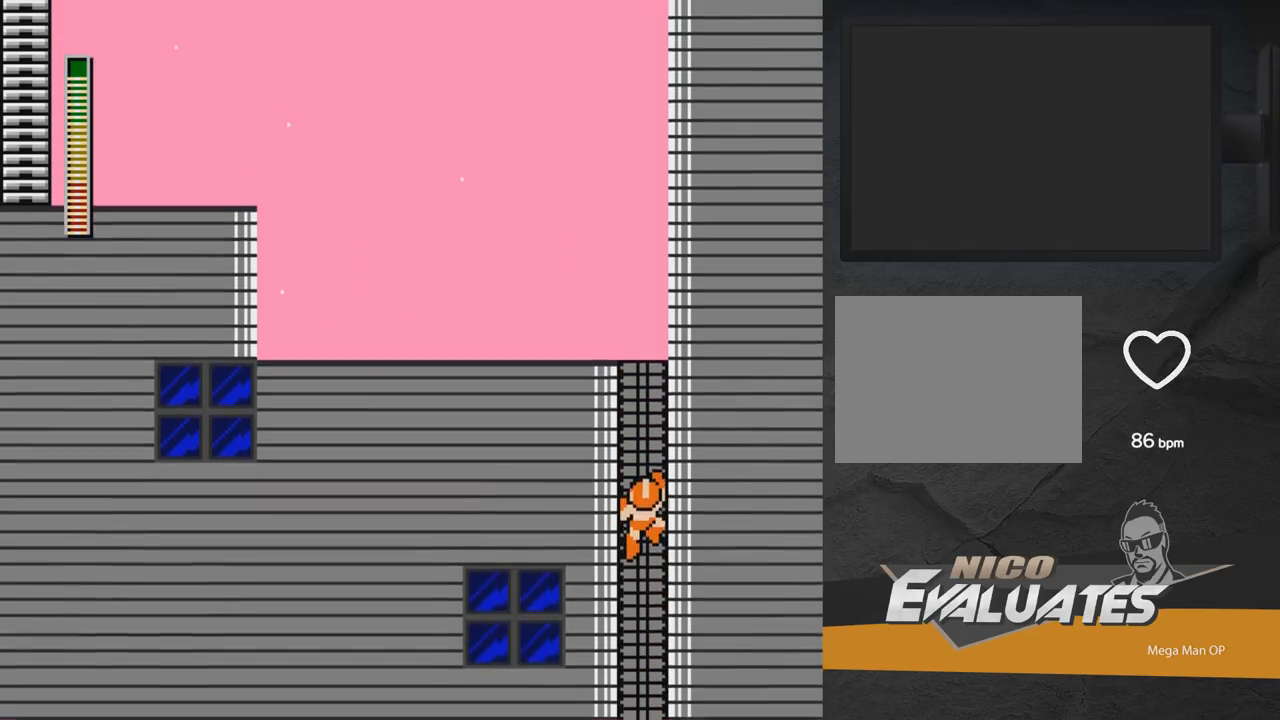
{"buttons": [], "right_stick": "center", "events": []}
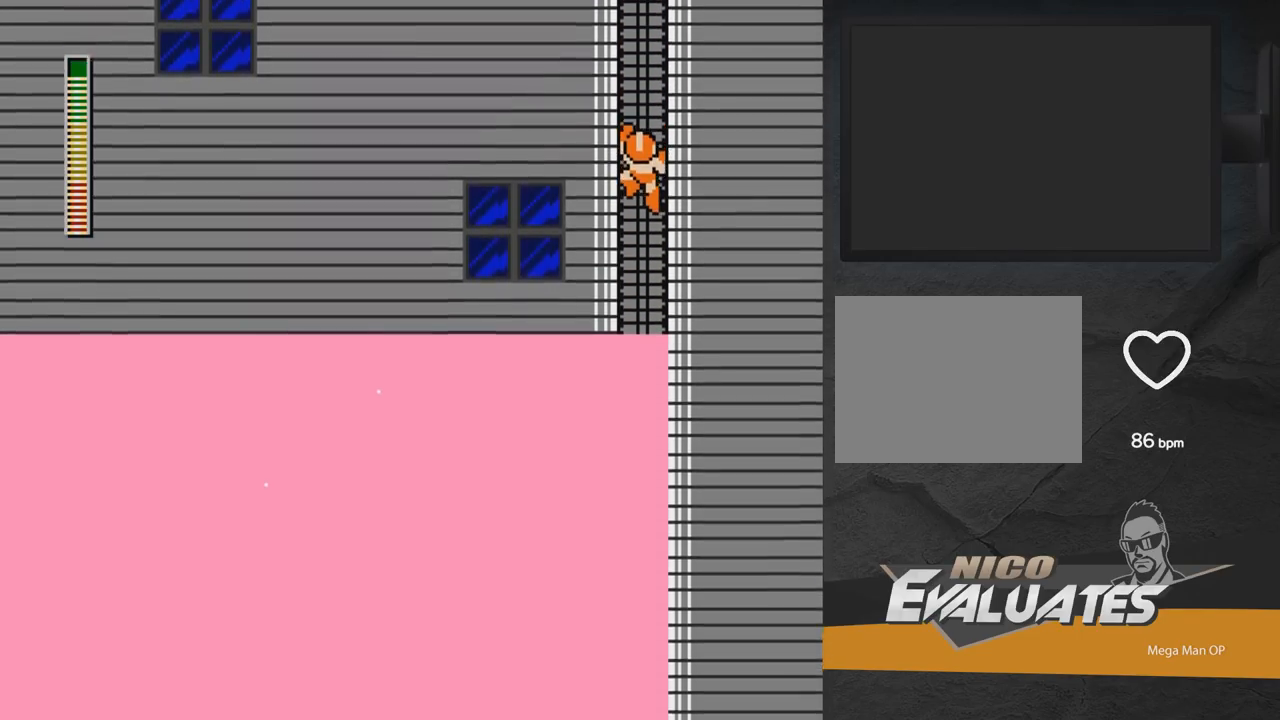
{"buttons": ["DPAD_DOWN"], "right_stick": "center", "events": [[500, "DPAD_DOWN", "down"]]}
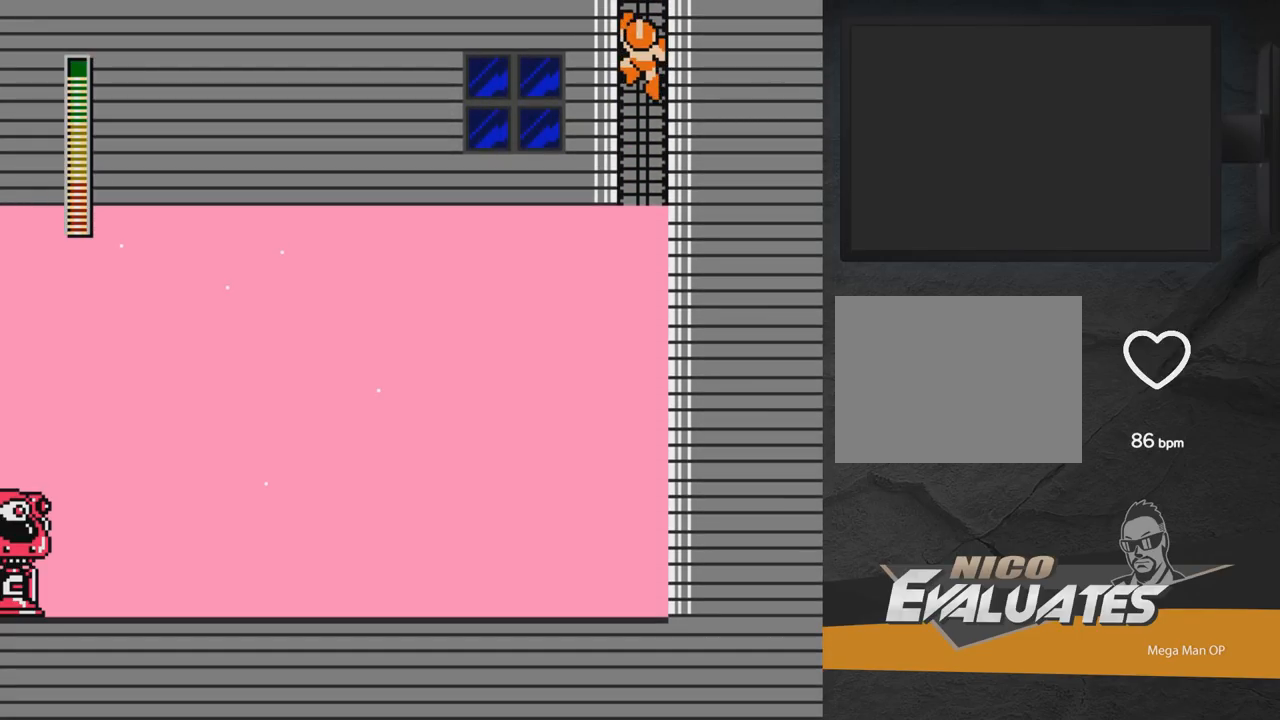
{"buttons": ["DPAD_LEFT"], "right_stick": "center", "events": [[100, "A", "down"], [117, "DPAD_DOWN", "up"], [117, "DPAD_LEFT", "down"], [200, "A", "up"]]}
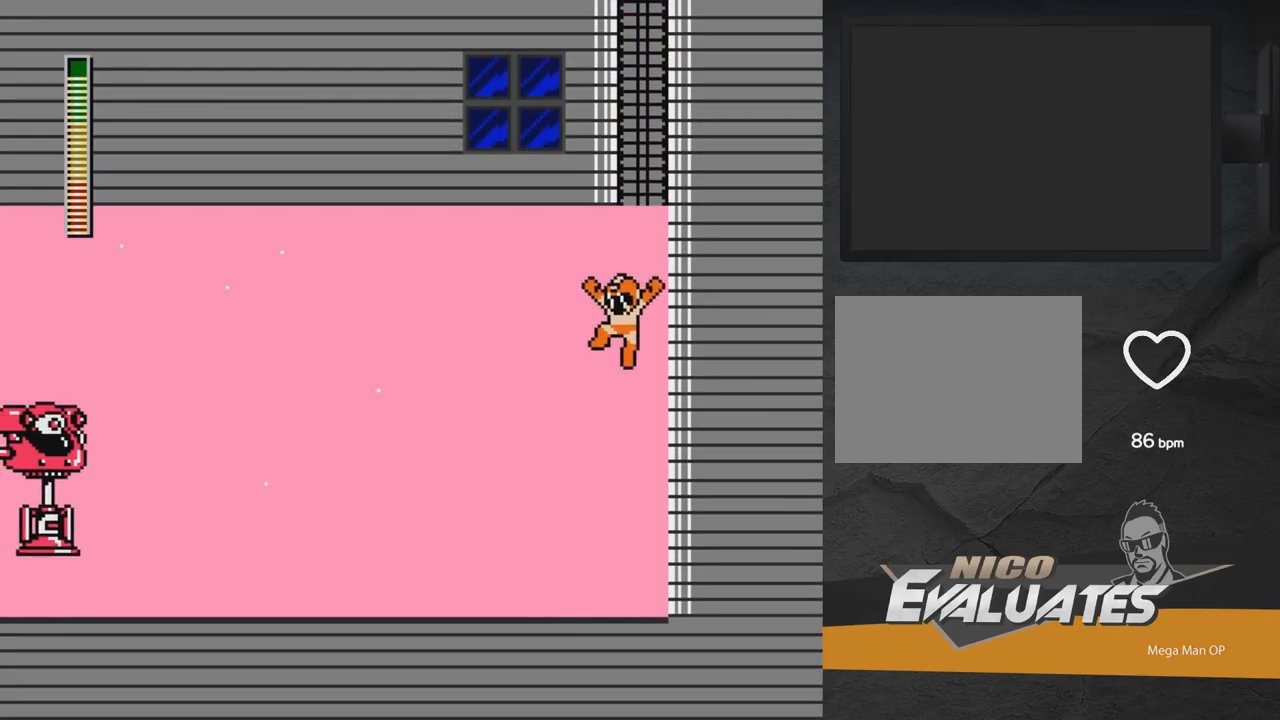
{"buttons": ["DPAD_LEFT"], "right_stick": "center", "events": [[100, "X", "down"], [133, "X", "up"], [167, "DPAD_UP", "down"], [200, "DPAD_UP", "up"], [200, "X", "down"], [250, "X", "up"], [283, "DPAD_UP", "down"], [300, "DPAD_UP", "up"], [333, "X", "down"], [350, "X", "up"], [433, "X", "down"], [467, "X", "up"]]}
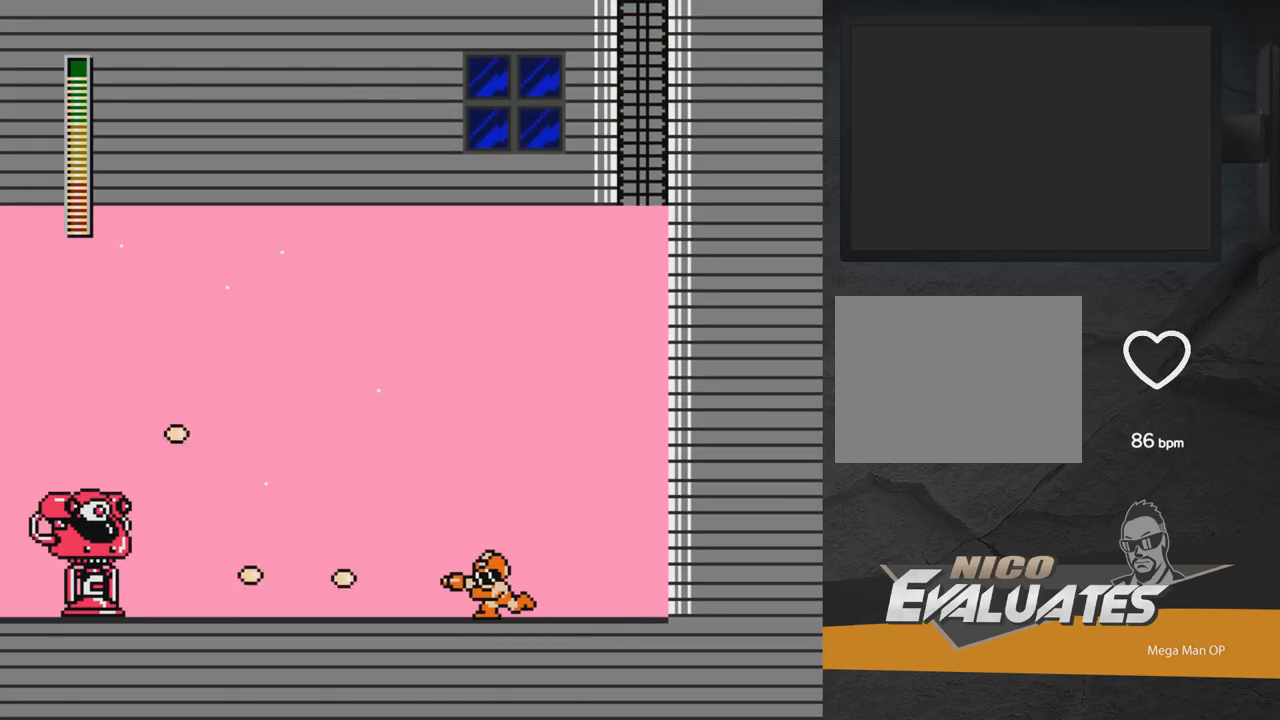
{"buttons": [], "right_stick": "center", "events": [[33, "X", "down"], [50, "X", "up"], [117, "X", "down"], [150, "X", "up"], [217, "X", "down"], [250, "X", "up"], [267, "DPAD_LEFT", "up"]]}
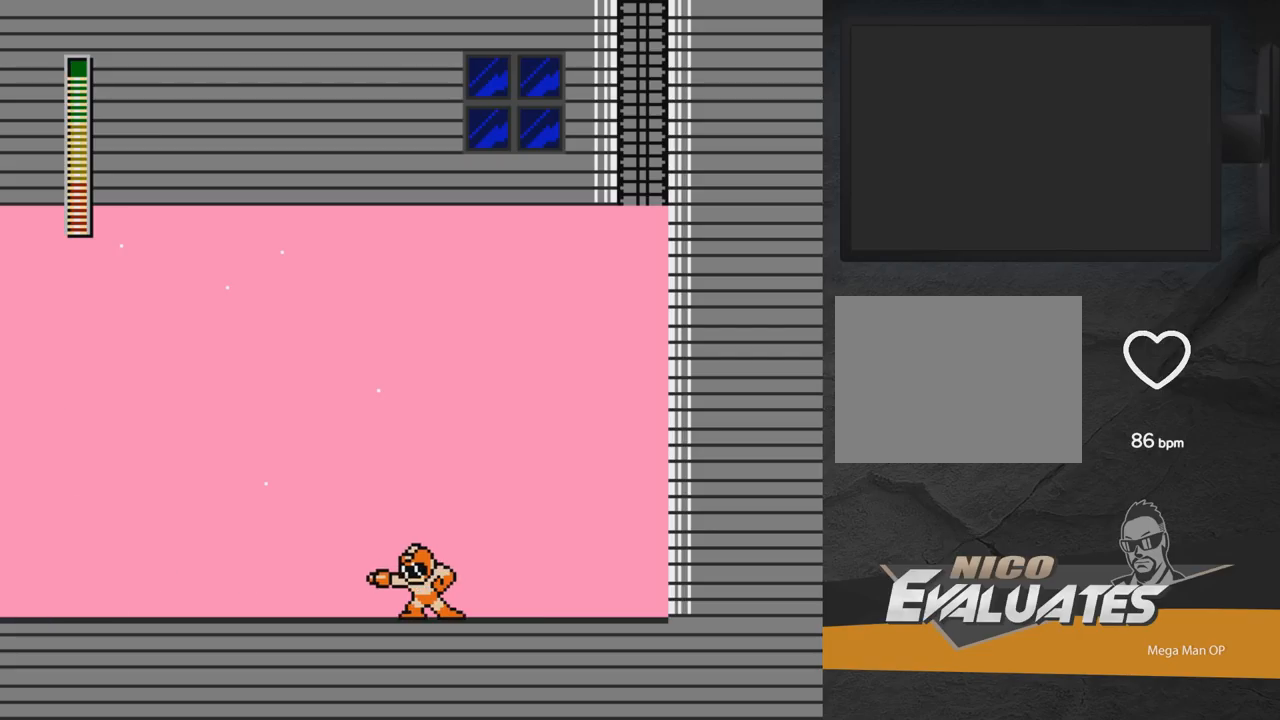
{"buttons": [], "right_stick": "center", "events": [[217, "X", "down"], [267, "X", "up"], [333, "X", "down"], [400, "X", "up"], [467, "X", "down"], [500, "X", "up"]]}
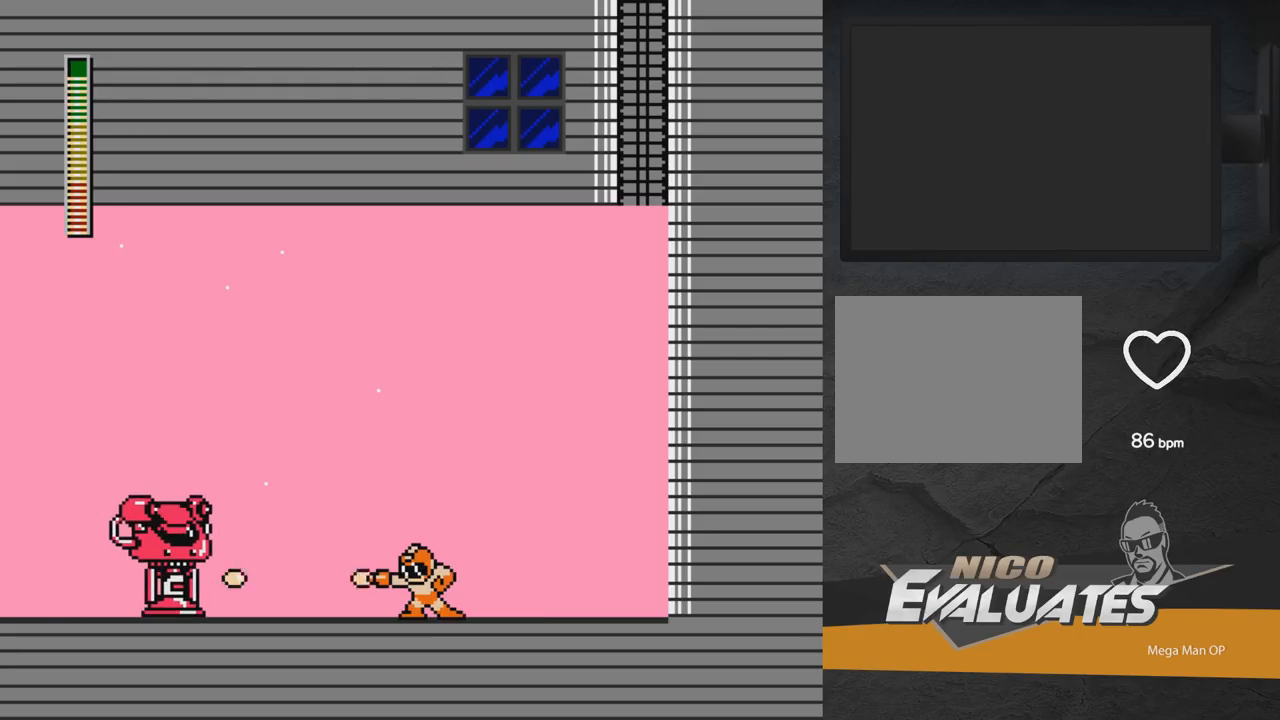
{"buttons": ["A", "DPAD_DOWN", "DPAD_LEFT"], "right_stick": "center", "events": [[83, "X", "down"], [117, "X", "up"], [217, "X", "down"], [267, "X", "up"], [367, "DPAD_DOWN", "down"], [367, "DPAD_LEFT", "down"], [500, "A", "down"]]}
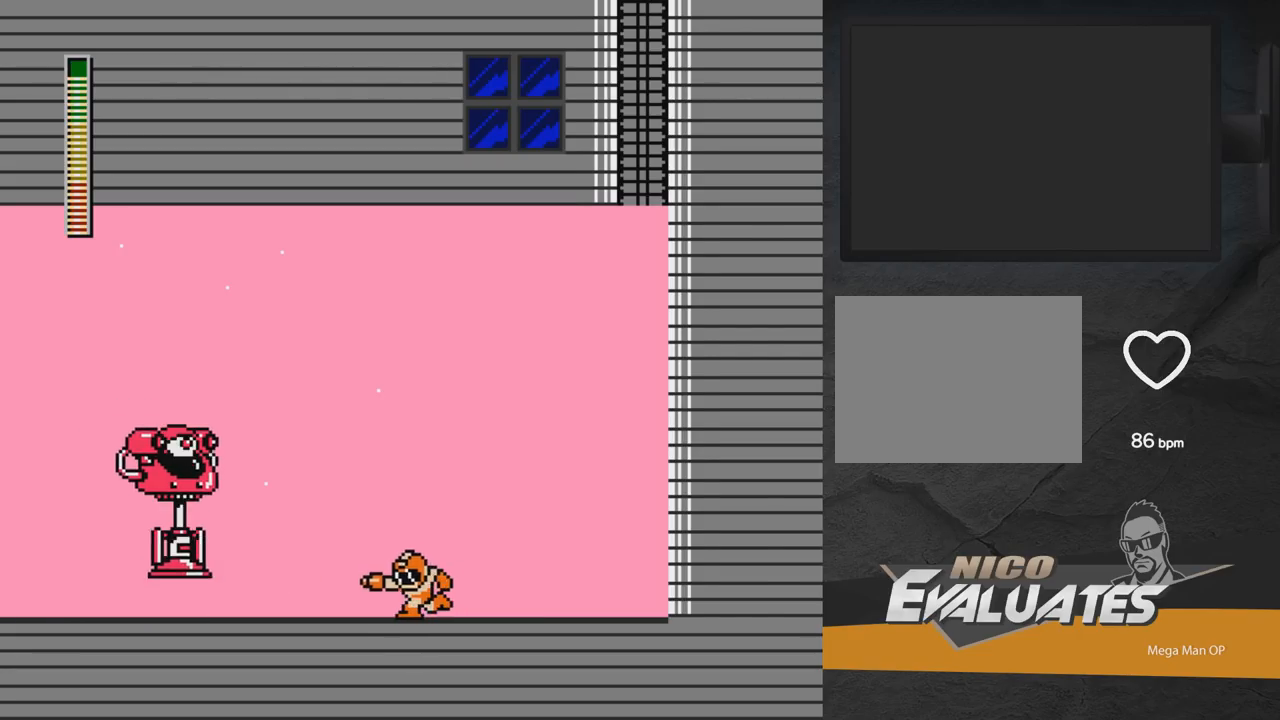
{"buttons": ["A", "DPAD_DOWN", "DPAD_LEFT"], "right_stick": "center", "events": [[383, "A", "up"], [500, "A", "down"]]}
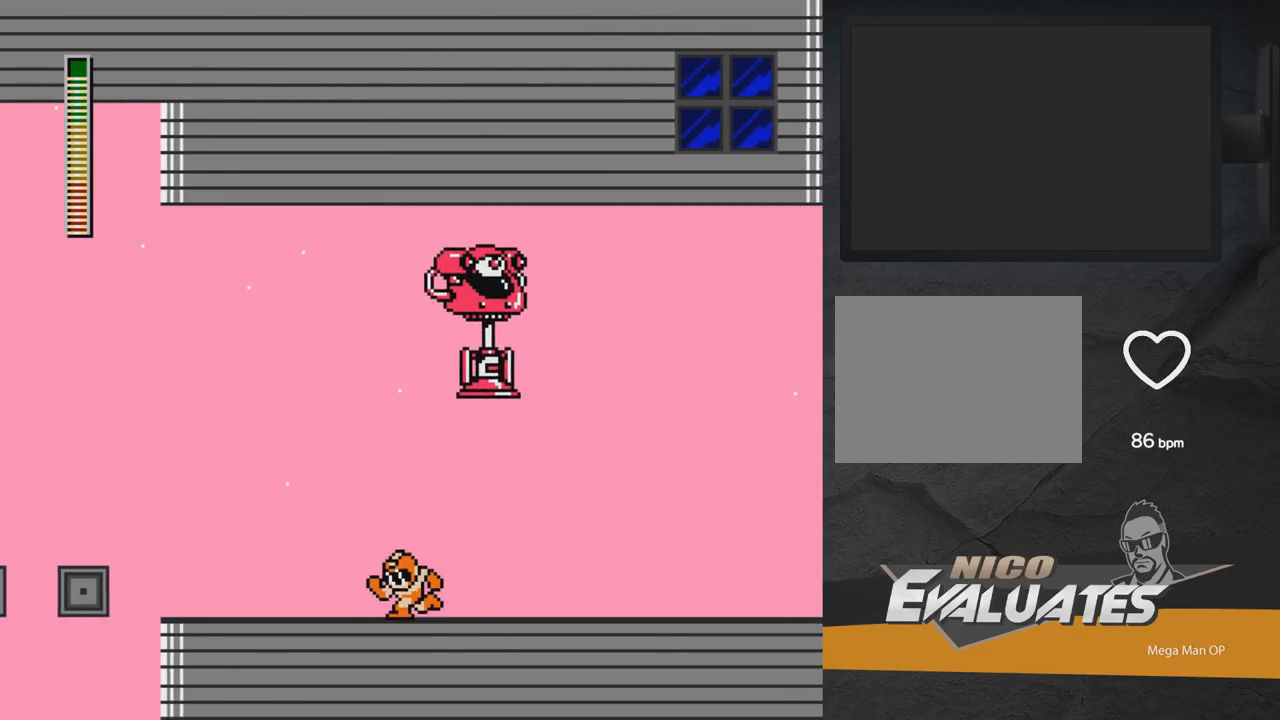
{"buttons": [], "right_stick": "center", "events": [[200, "A", "up"], [200, "DPAD_DOWN", "up"], [233, "A", "down"], [317, "A", "up"], [500, "DPAD_LEFT", "up"]]}
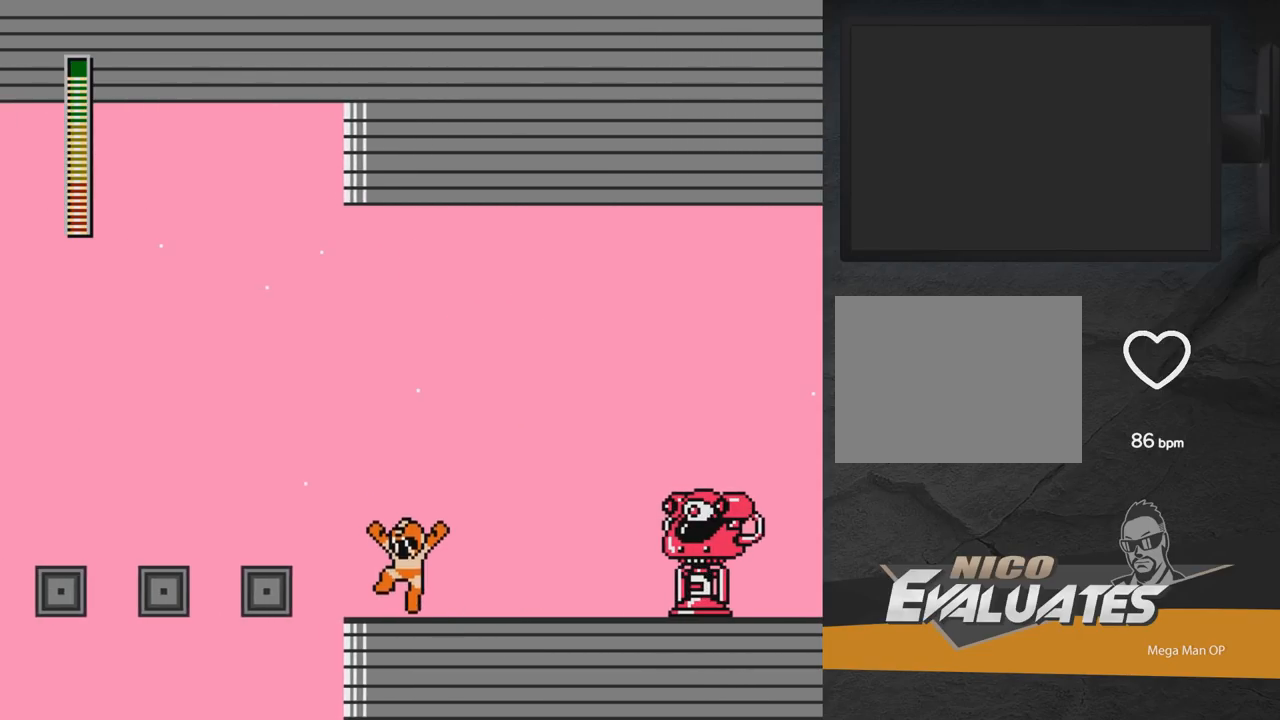
{"buttons": ["DPAD_LEFT"], "right_stick": "center", "events": [[100, "A", "down"], [100, "DPAD_LEFT", "down"], [433, "A", "up"]]}
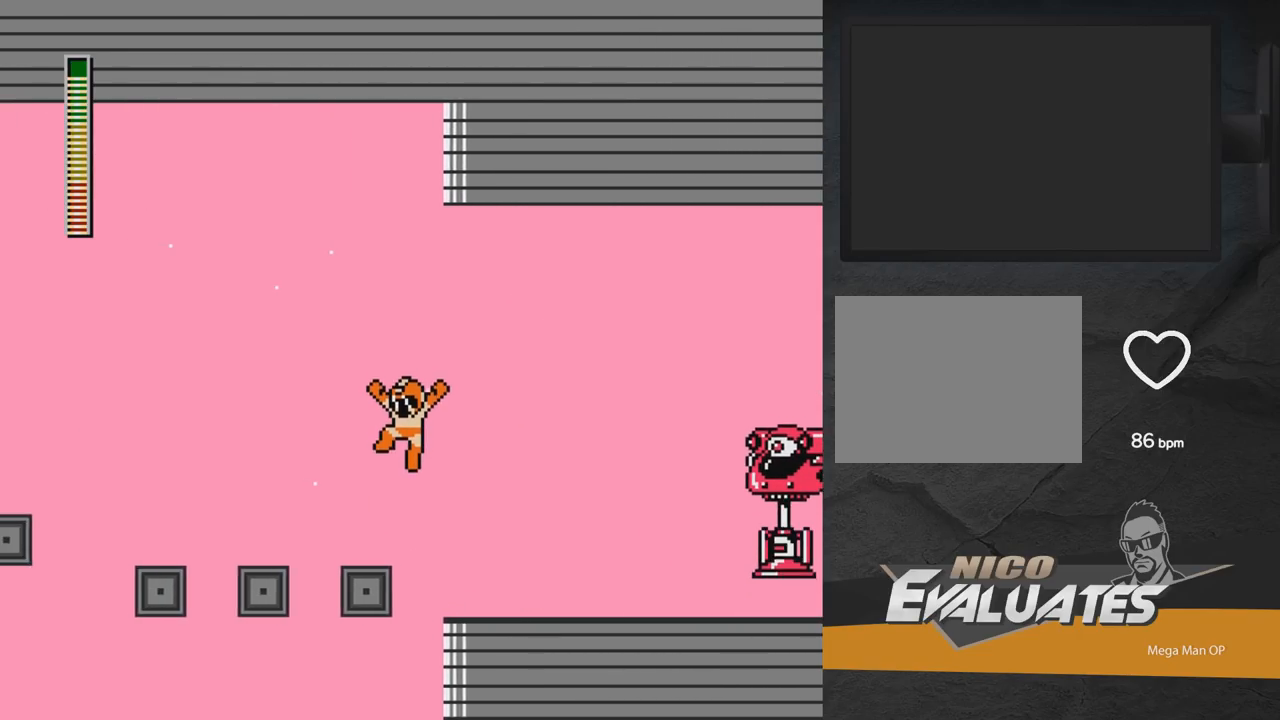
{"buttons": ["DPAD_LEFT"], "right_stick": "center", "events": [[183, "DPAD_LEFT", "up"], [267, "A", "down"], [317, "DPAD_LEFT", "down"], [483, "A", "up"]]}
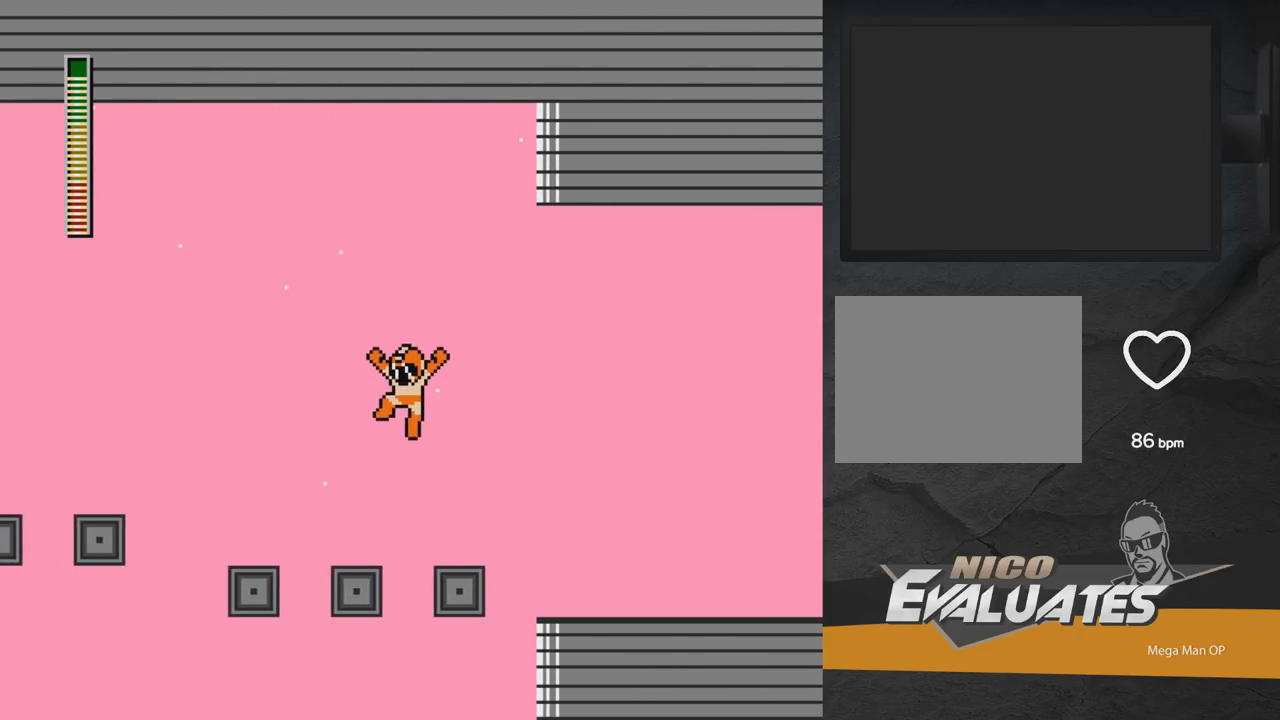
{"buttons": [], "right_stick": "center", "events": [[200, "DPAD_LEFT", "up"]]}